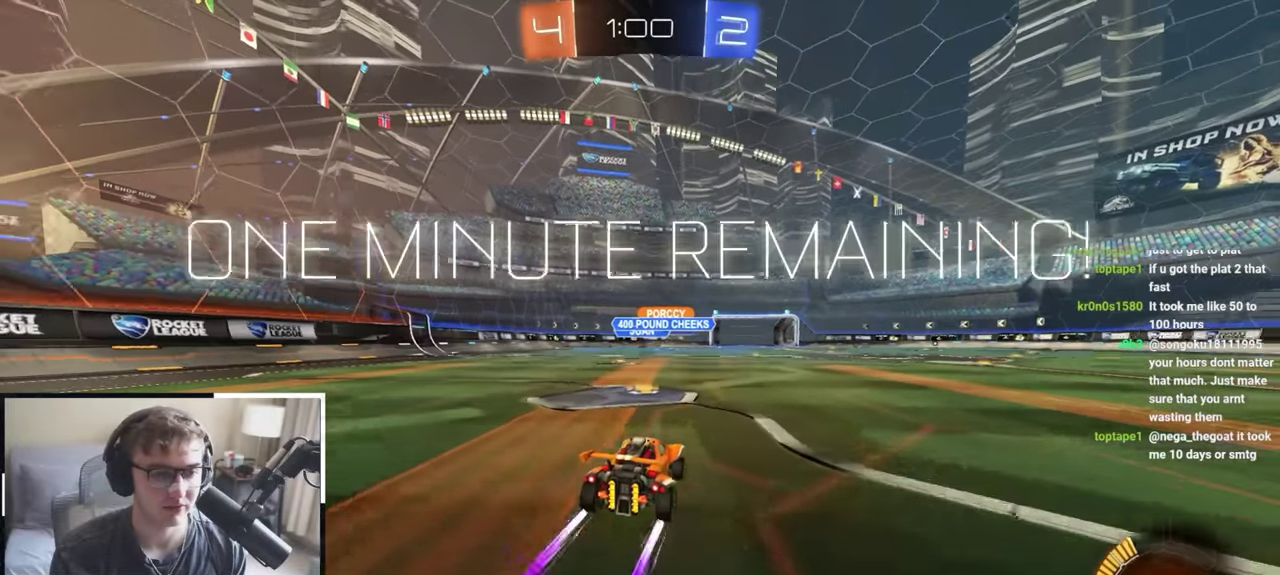
Gameplay with a controller (PlayStation layout); each line is a JSON object with the inputs held at the frame after it (dt_ms = milliseconds from this image to that frame). "events" lists button and stick changes between this image and that frame as [ms after this image, input, new state], when the widget could be followed in between. Not read: R2.
{"dt_ms": 500, "buttons": [], "left_stick": "right", "right_stick": "center", "events": [[150, "left_stick", "up"], [200, "left_stick", "up-left"], [333, "CROSS", "down"], [350, "left_stick", "center"], [417, "CROSS", "up"], [417, "left_stick", "right"]]}
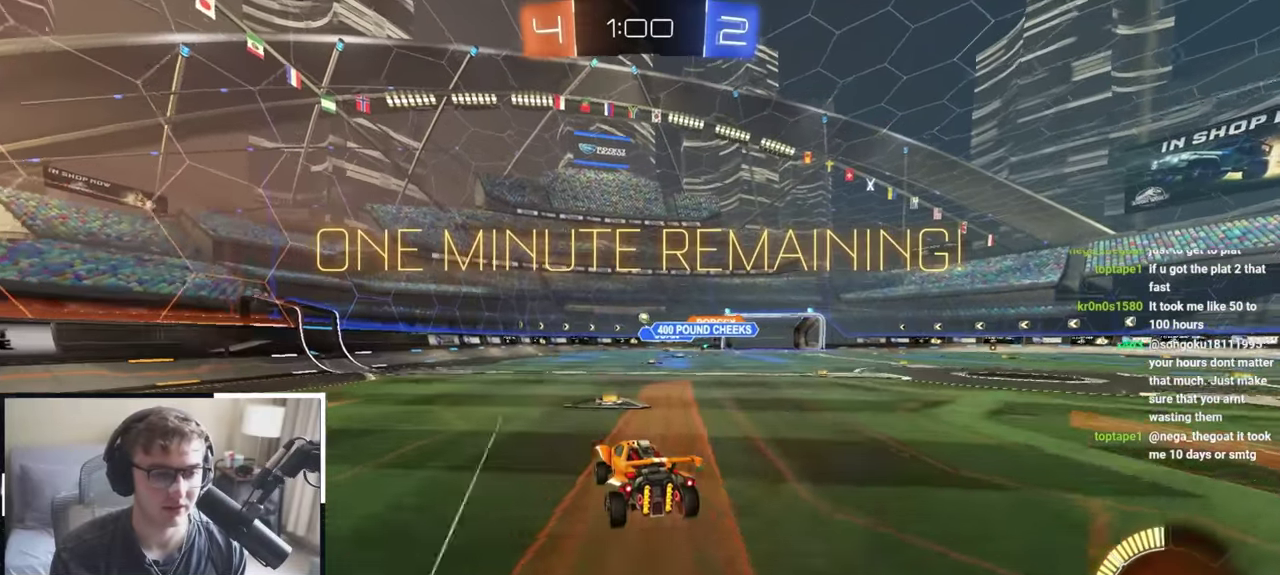
{"dt_ms": 300, "buttons": [], "left_stick": "right", "right_stick": "center", "events": [[83, "left_stick", "up-right"], [150, "left_stick", "right"]]}
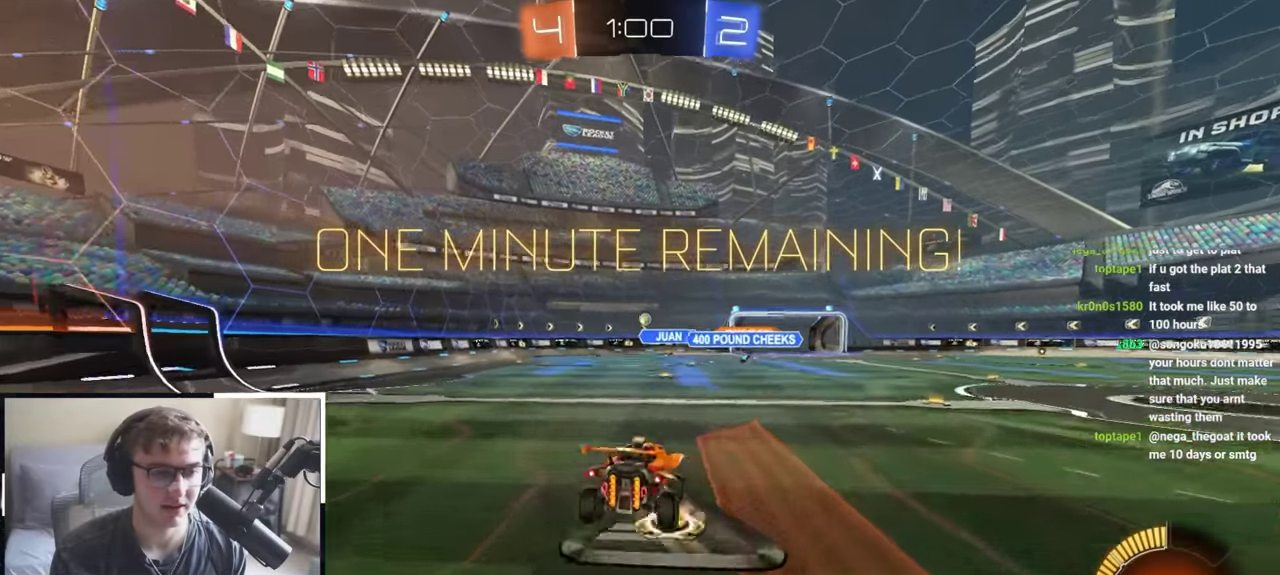
{"dt_ms": 700, "buttons": ["R1"], "left_stick": "center", "right_stick": "center", "events": [[350, "left_stick", "center"], [483, "R1", "down"]]}
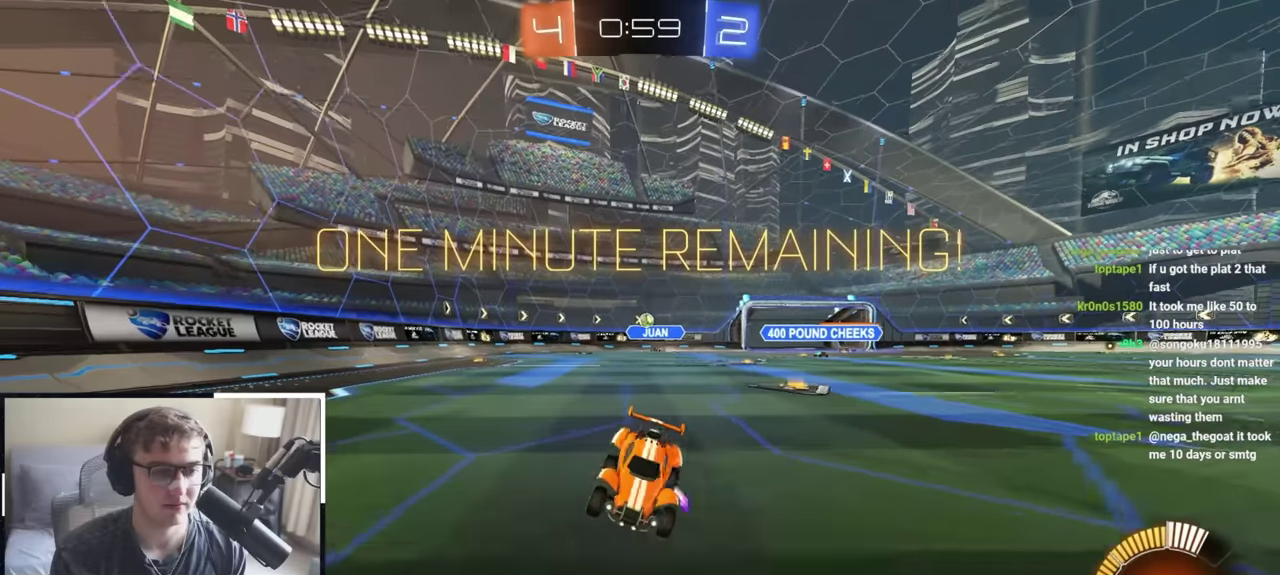
{"dt_ms": 300, "buttons": ["R1"], "left_stick": "down-right", "right_stick": "center", "events": [[233, "left_stick", "down-right"]]}
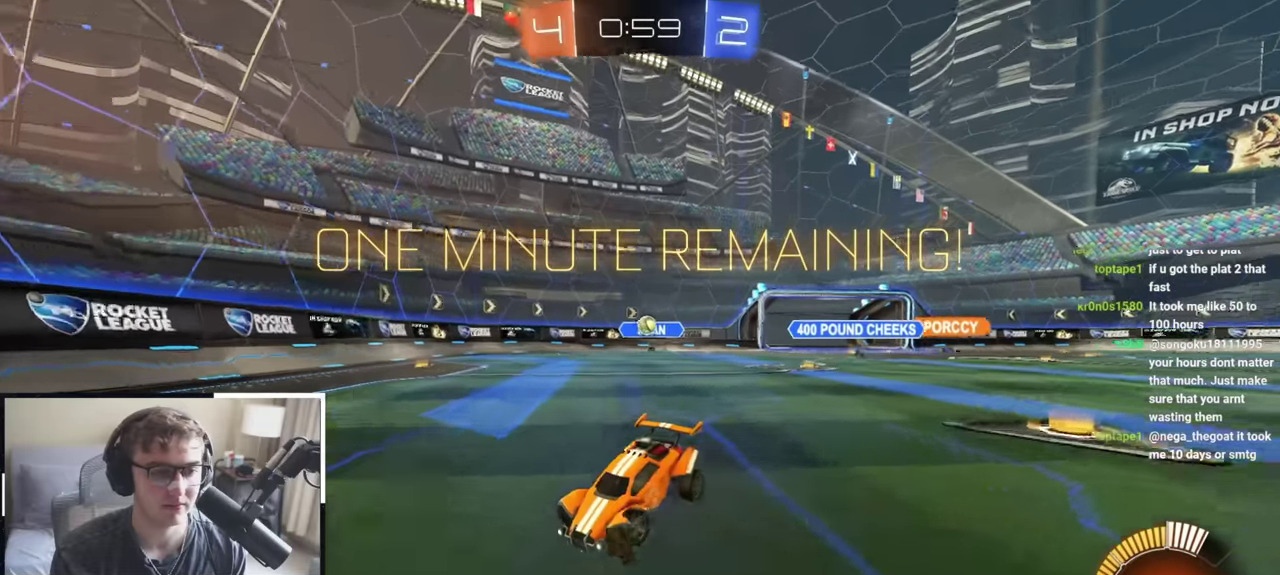
{"dt_ms": 800, "buttons": [], "left_stick": "down", "right_stick": "center", "events": [[17, "R1", "up"], [633, "left_stick", "down-left"], [783, "left_stick", "down"]]}
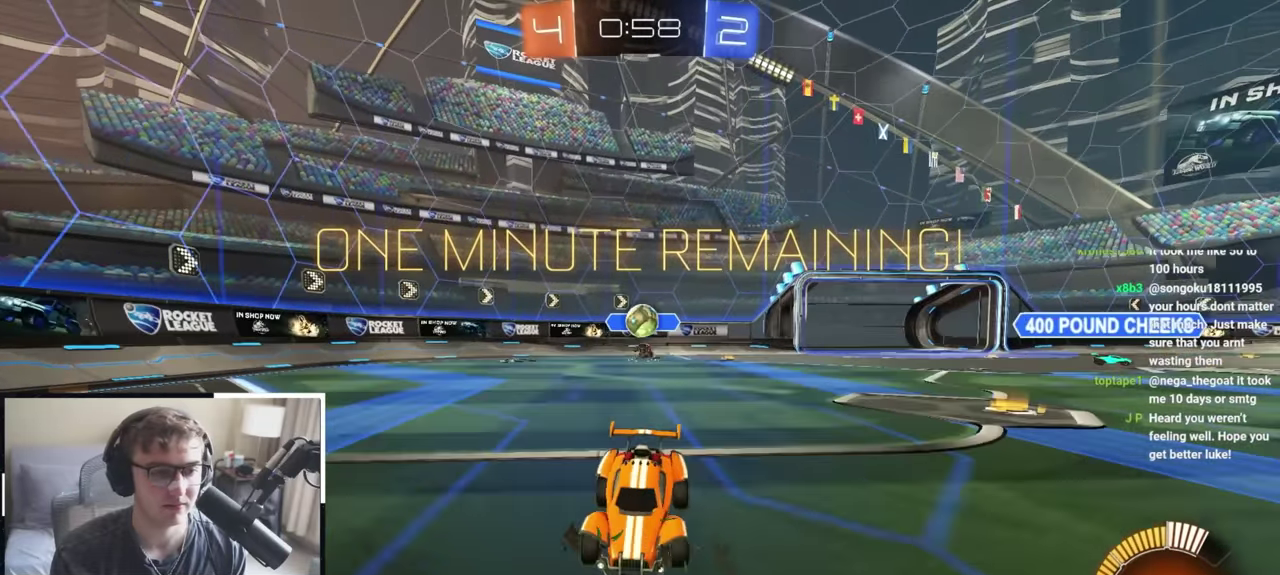
{"dt_ms": 400, "buttons": [], "left_stick": "center", "right_stick": "center", "events": [[183, "left_stick", "center"]]}
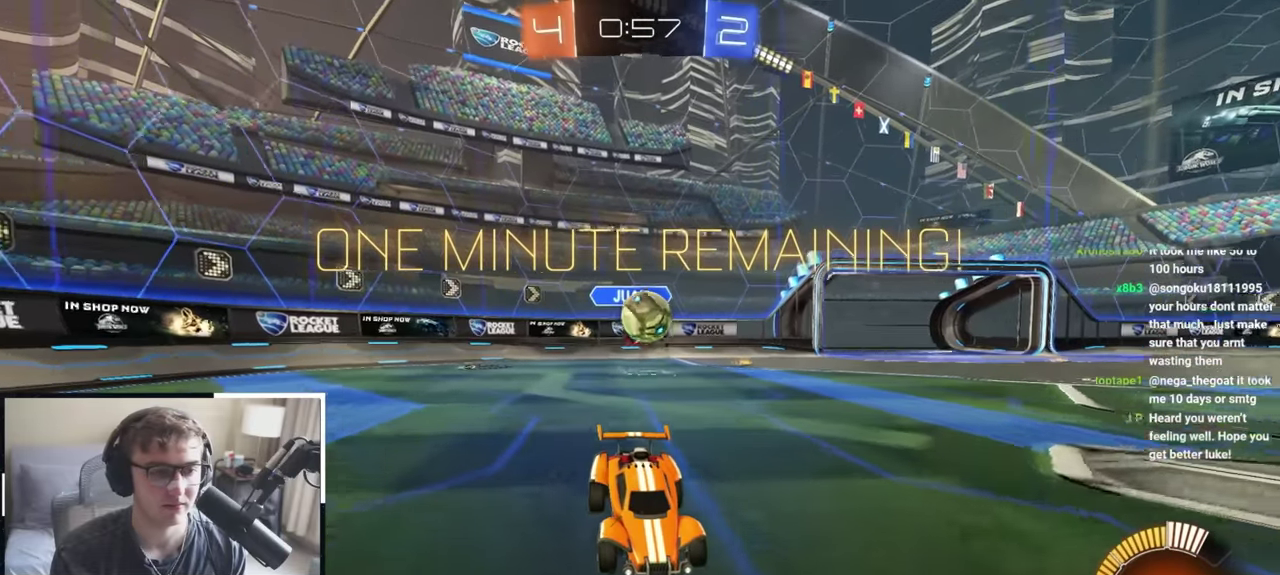
{"dt_ms": 500, "buttons": ["CROSS"], "left_stick": "down-left", "right_stick": "center", "events": [[67, "left_stick", "up"], [150, "left_stick", "down-left"], [233, "left_stick", "left"], [283, "CROSS", "down"], [300, "left_stick", "down-left"], [383, "left_stick", "down"], [400, "CROSS", "up"], [467, "CROSS", "down"], [500, "left_stick", "down-left"]]}
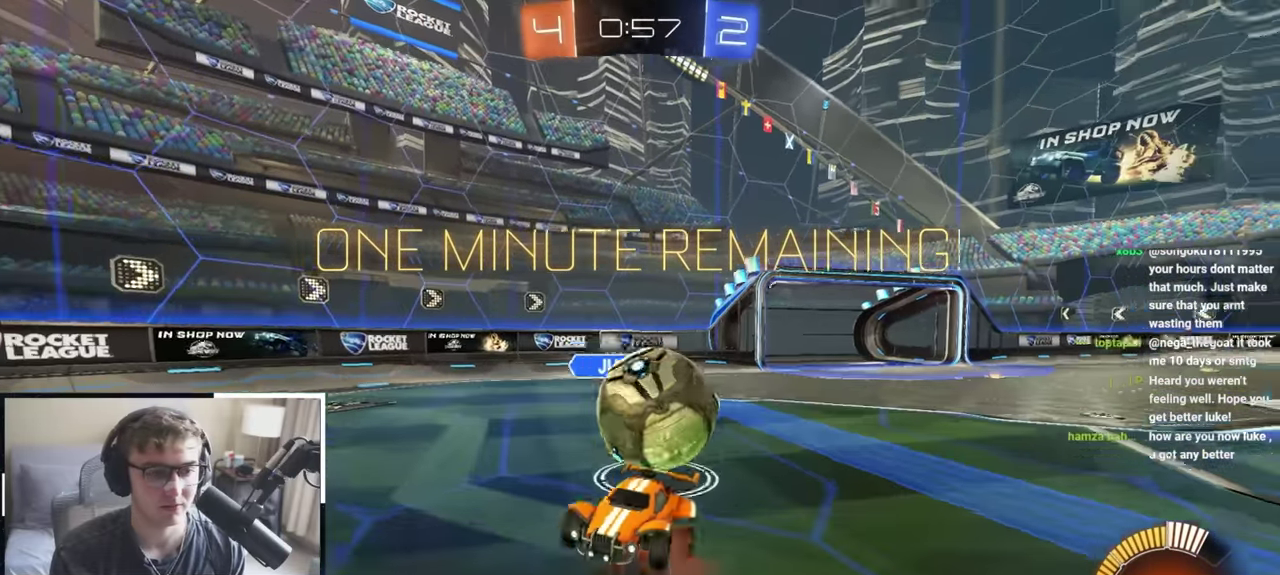
{"dt_ms": 500, "buttons": ["SQUARE", "L2"], "left_stick": "up", "right_stick": "center", "events": [[83, "CROSS", "up"], [183, "SQUARE", "down"], [200, "left_stick", "down"], [267, "left_stick", "down-right"], [350, "L2", "down"], [350, "left_stick", "up-right"], [467, "left_stick", "up"]]}
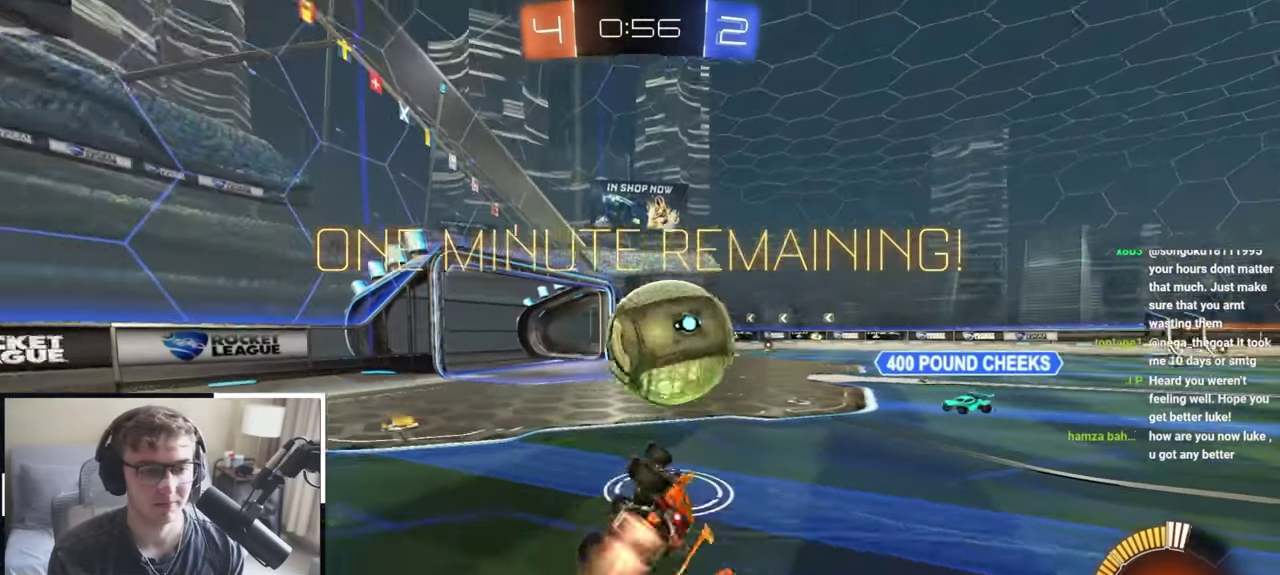
{"dt_ms": 500, "buttons": ["L2"], "left_stick": "center", "right_stick": "center", "events": [[133, "left_stick", "up-left"], [233, "SQUARE", "up"], [233, "left_stick", "center"]]}
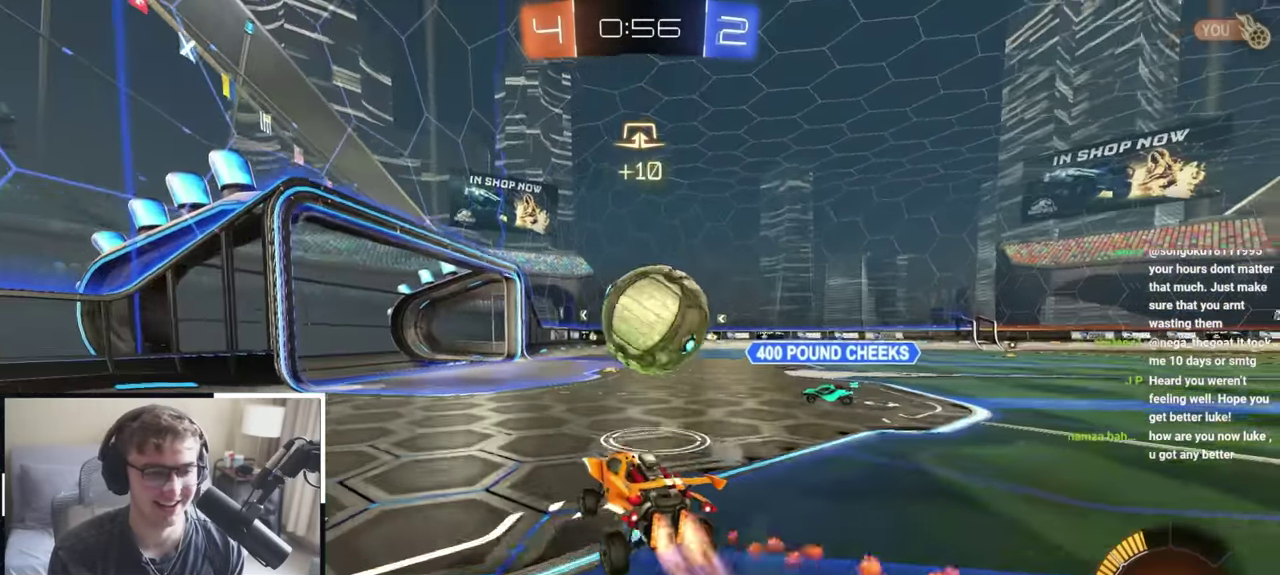
{"dt_ms": 500, "buttons": ["CROSS", "L3"], "left_stick": "down-right", "right_stick": "center", "events": [[17, "L1", "down"], [67, "L1", "up"], [100, "left_stick", "up-left"], [150, "L2", "up"], [183, "left_stick", "center"], [200, "CROSS", "down"], [200, "L2", "down"], [200, "R1", "down"], [267, "L2", "up"], [333, "CROSS", "up"], [333, "R1", "up"], [333, "left_stick", "down-right"], [433, "CROSS", "down"], [467, "L3", "down"]]}
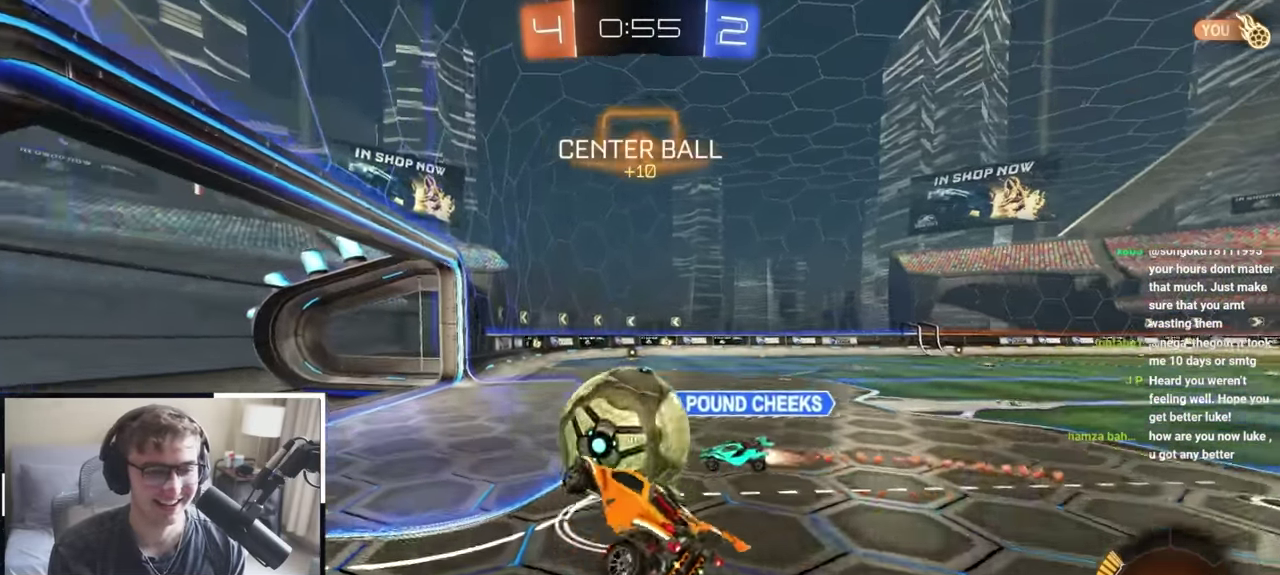
{"dt_ms": 300, "buttons": [], "left_stick": "down", "right_stick": "center"}
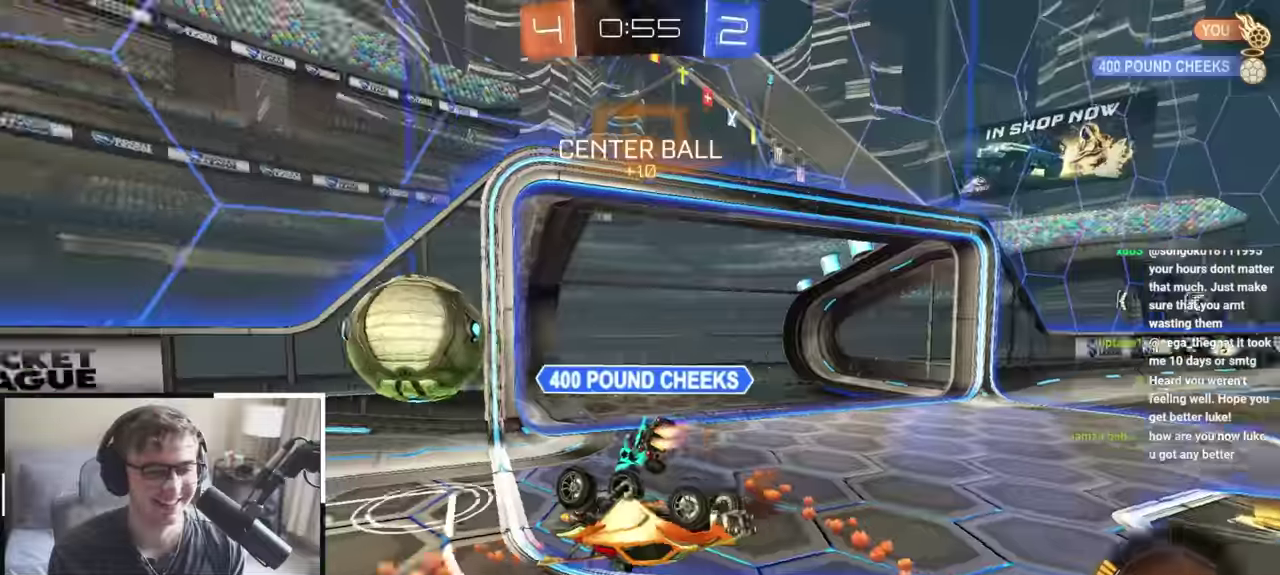
{"dt_ms": 800, "buttons": ["L2"], "left_stick": "up", "right_stick": "center", "events": [[117, "left_stick", "down-right"], [167, "left_stick", "up-right"], [267, "TRIANGLE", "down"], [283, "L2", "down"], [300, "left_stick", "down-right"], [367, "R1", "down"], [383, "TRIANGLE", "up"], [483, "R1", "up"], [733, "left_stick", "up"]]}
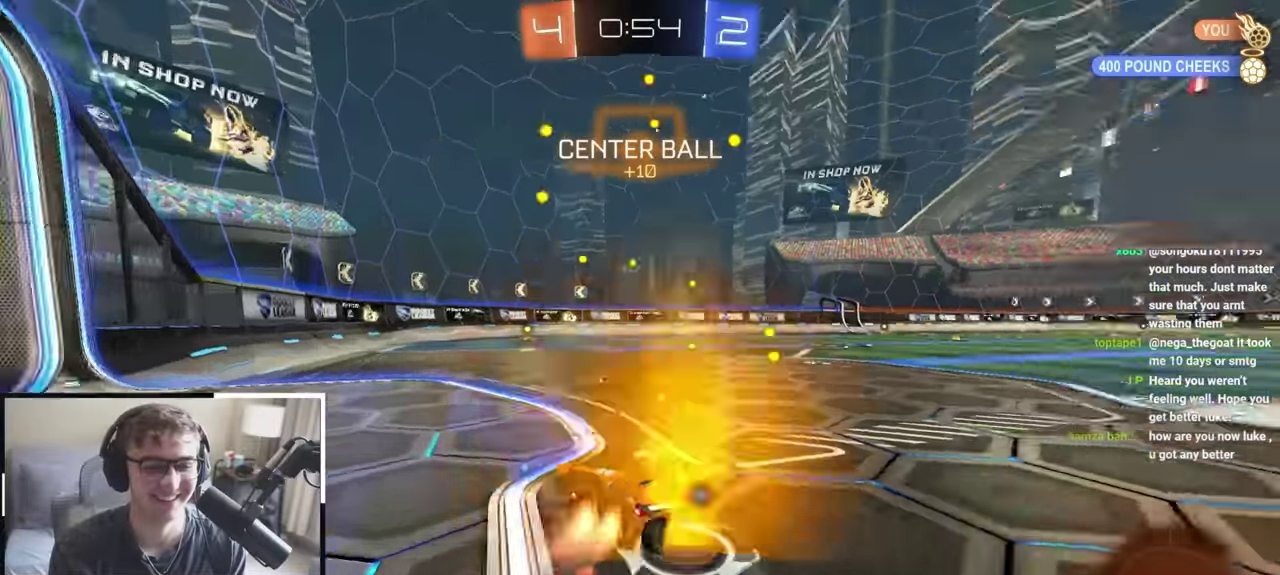
{"dt_ms": 400, "buttons": ["L2"], "left_stick": "up-right", "right_stick": "center", "events": [[300, "left_stick", "up-right"]]}
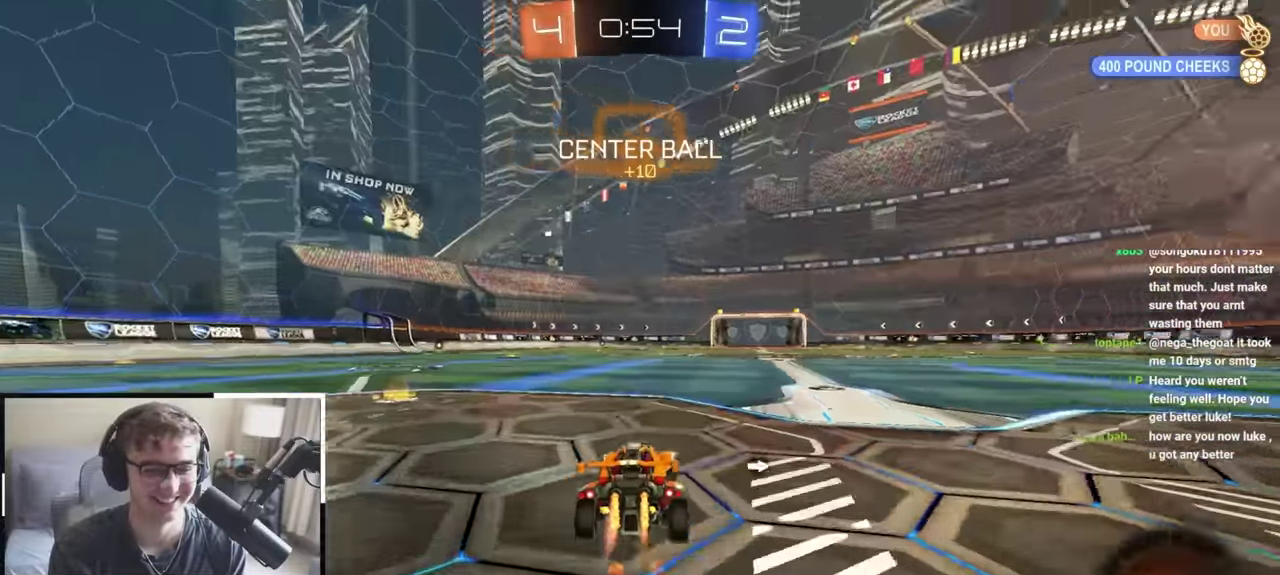
{"dt_ms": 400, "buttons": [], "left_stick": "up", "right_stick": "center", "events": [[17, "TRIANGLE", "down"], [33, "L2", "up"], [133, "TRIANGLE", "up"], [183, "L2", "down"], [300, "left_stick", "up"], [333, "L2", "up"]]}
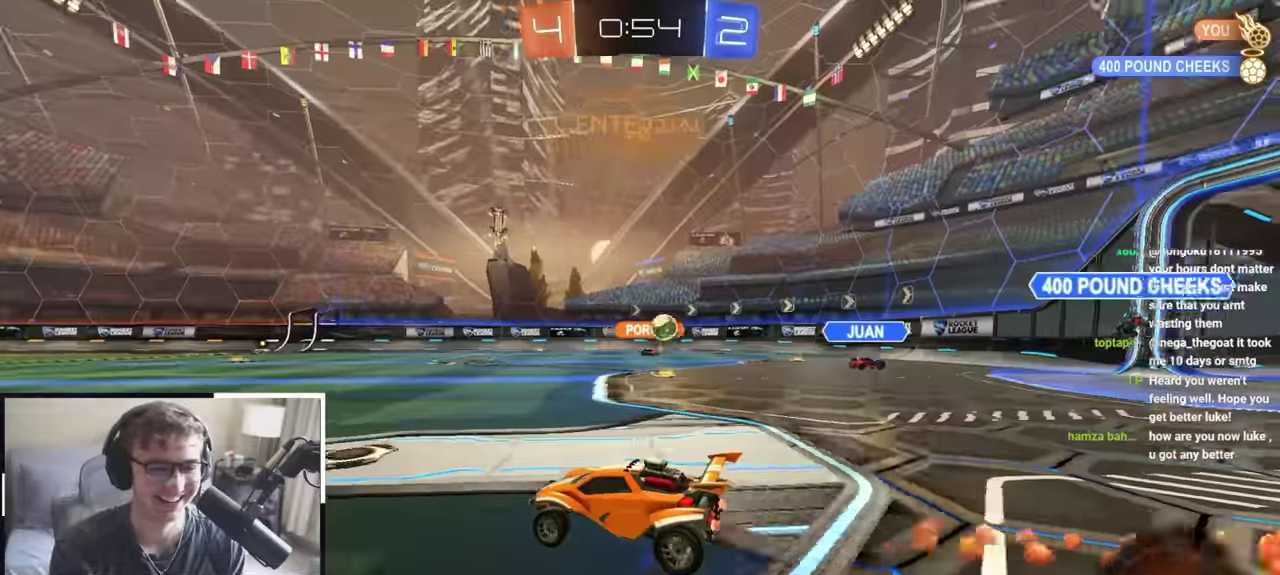
{"dt_ms": 600, "buttons": [], "left_stick": "up-left", "right_stick": "center", "events": [[267, "left_stick", "up-right"], [500, "left_stick", "up-left"]]}
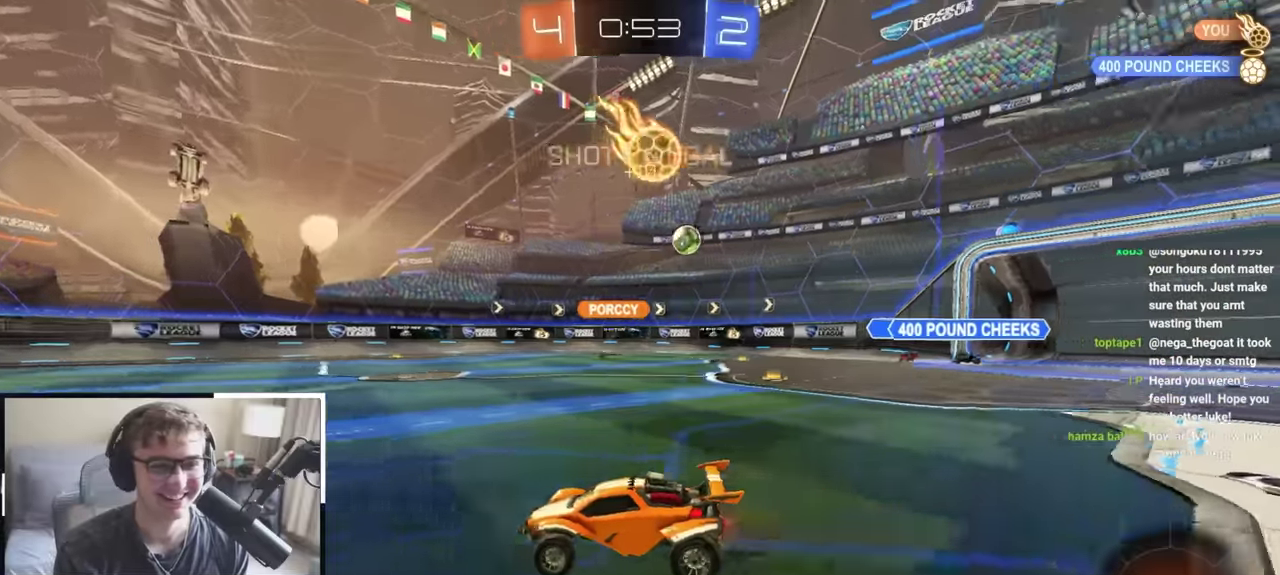
{"dt_ms": 500, "buttons": [], "left_stick": "up-left", "right_stick": "center", "events": [[83, "left_stick", "up-right"], [267, "R1", "down"], [400, "R1", "up"], [500, "left_stick", "up-left"]]}
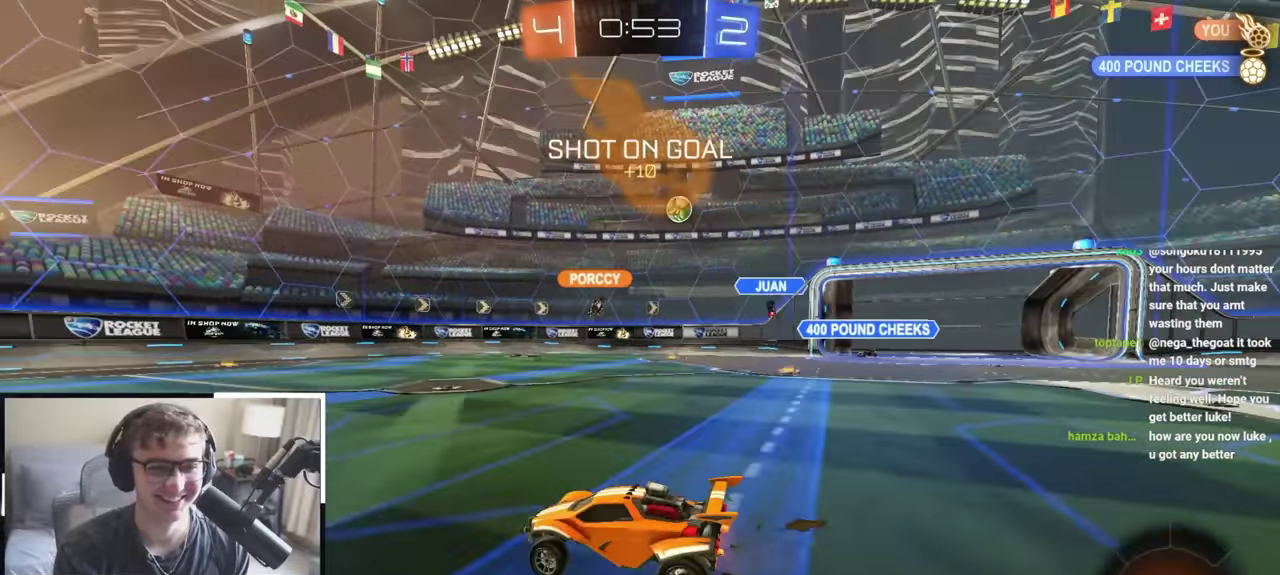
{"dt_ms": 500, "buttons": [], "left_stick": "up", "right_stick": "center", "events": [[133, "left_stick", "center"], [333, "left_stick", "up-left"], [417, "left_stick", "up"]]}
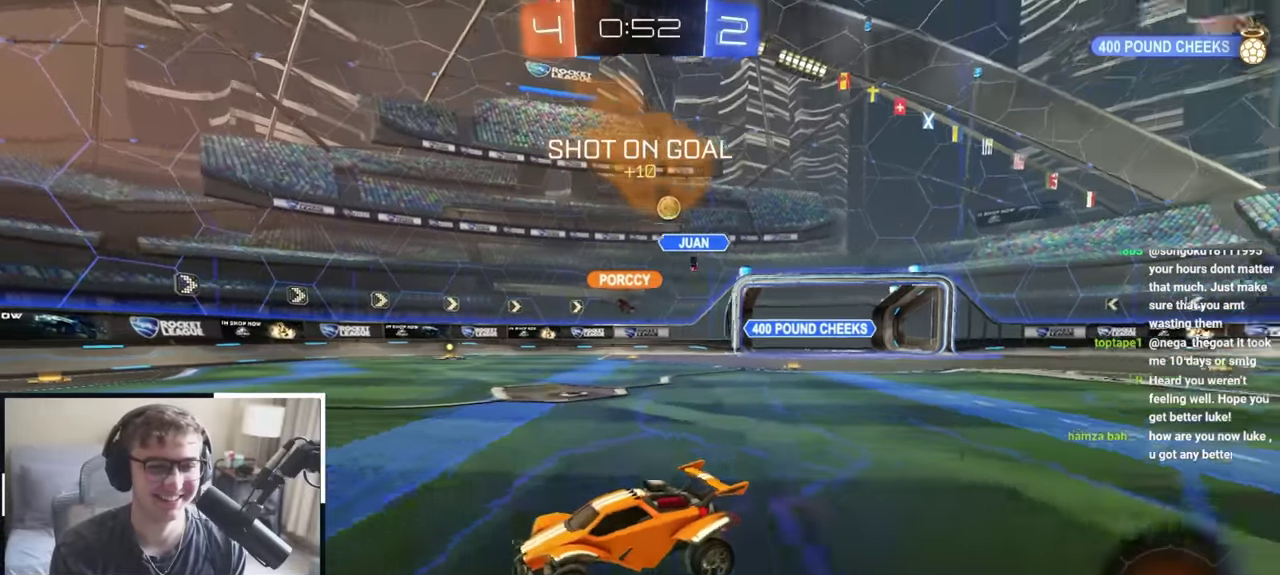
{"dt_ms": 500, "buttons": [], "left_stick": "up", "right_stick": "center", "events": []}
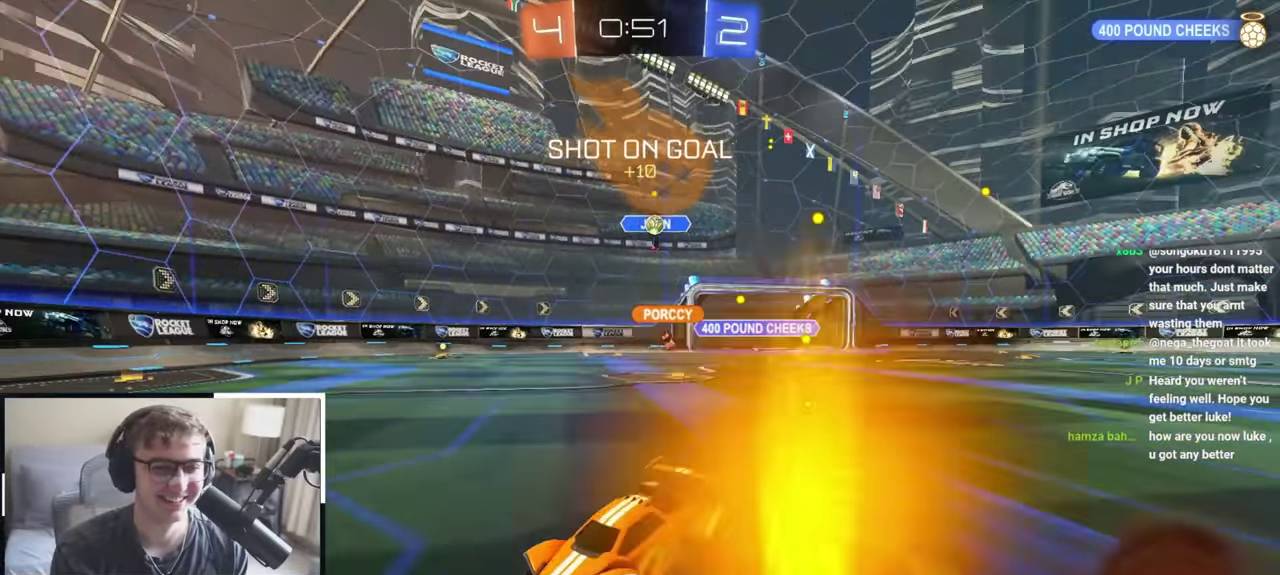
{"dt_ms": 500, "buttons": ["TRIANGLE", "L2"], "left_stick": "up-right", "right_stick": "center", "events": [[33, "TRIANGLE", "down"], [150, "TRIANGLE", "up"], [300, "L2", "down"], [467, "TRIANGLE", "down"], [500, "left_stick", "up-right"]]}
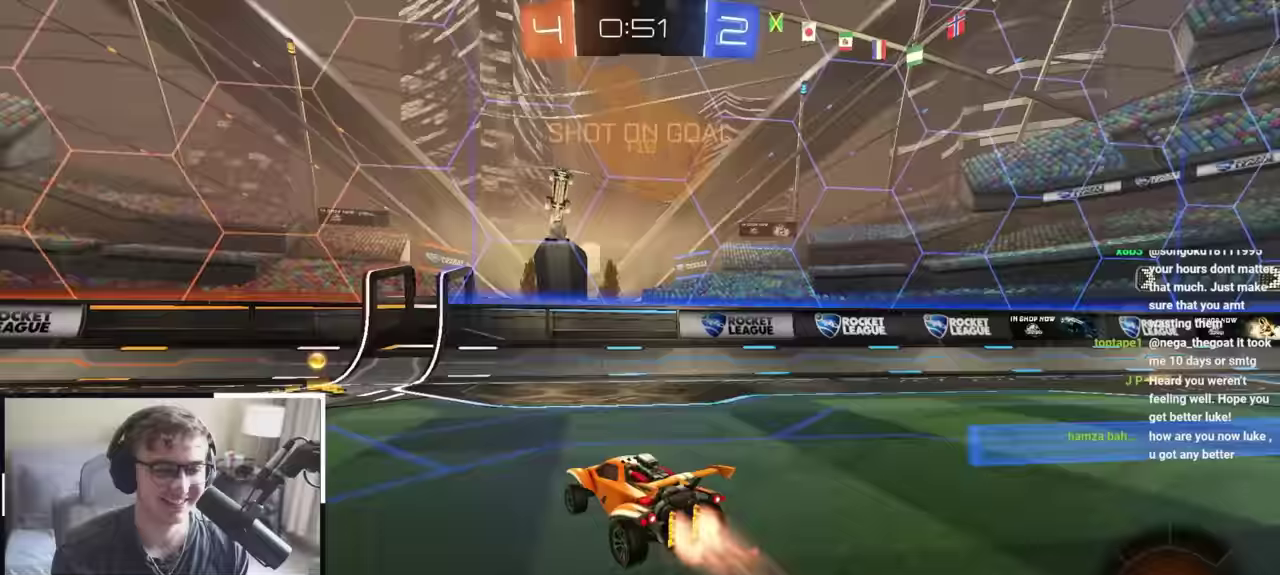
{"dt_ms": 300, "buttons": ["R1"], "left_stick": "up-left", "right_stick": "center", "events": [[83, "TRIANGLE", "up"], [117, "left_stick", "up-left"], [133, "R1", "down"], [150, "L2", "up"]]}
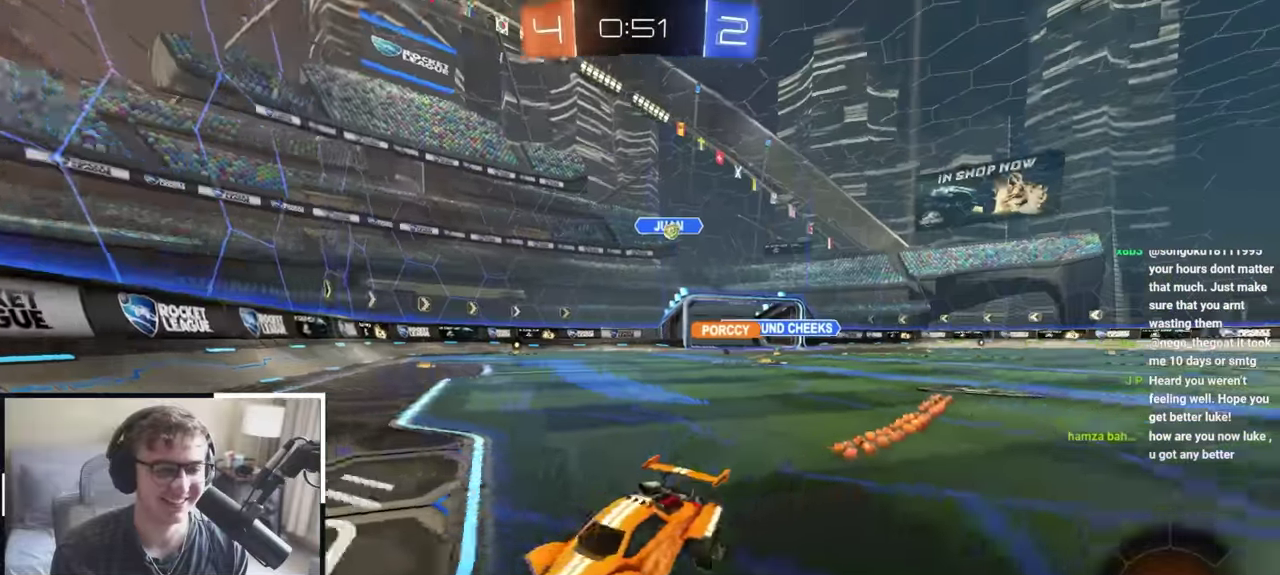
{"dt_ms": 900, "buttons": ["L2"], "left_stick": "center", "right_stick": "center", "events": [[17, "R1", "up"], [217, "R1", "down"], [283, "R1", "up"], [567, "L2", "down"], [600, "left_stick", "up"], [734, "left_stick", "center"]]}
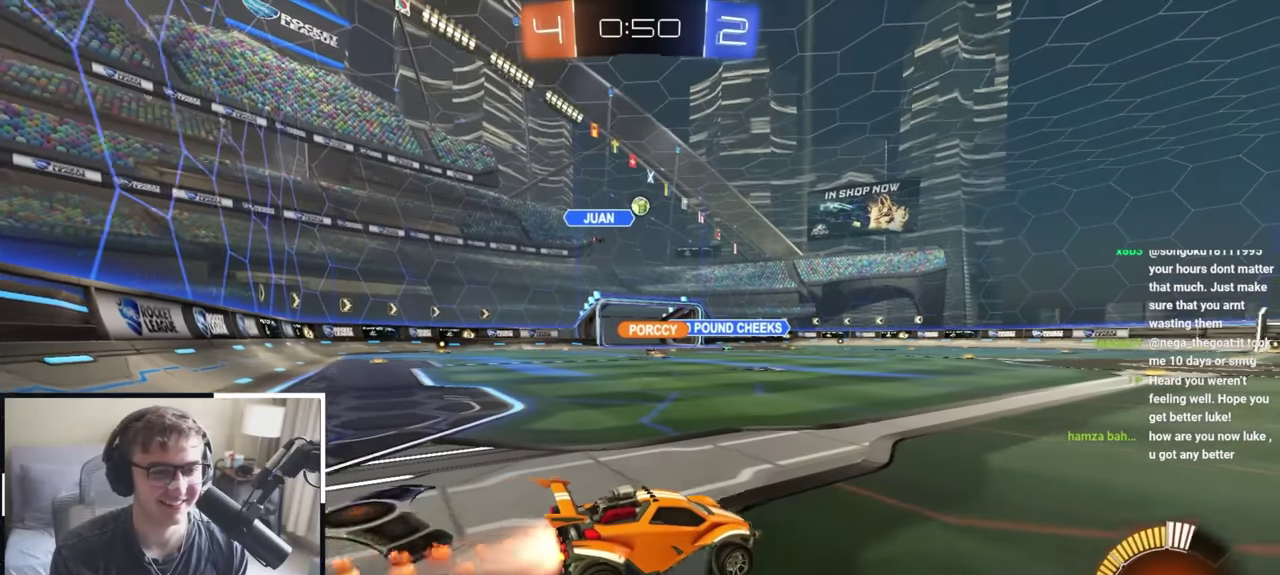
{"dt_ms": 300, "buttons": [], "left_stick": "up", "right_stick": "center", "events": [[67, "left_stick", "up"], [300, "L2", "up"]]}
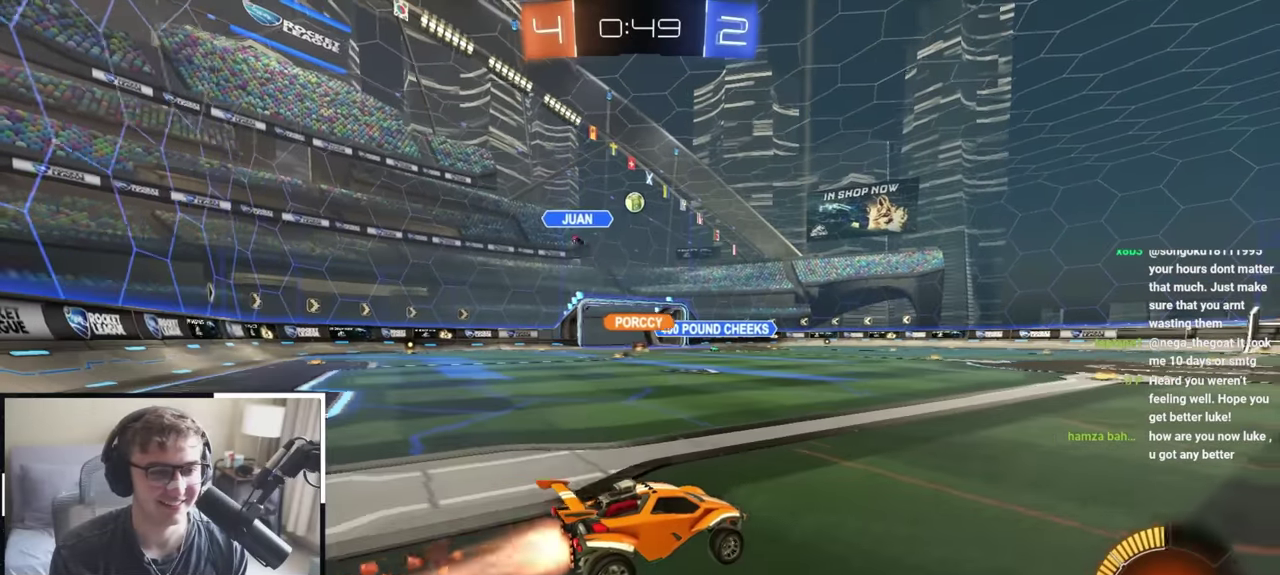
{"dt_ms": 500, "buttons": [], "left_stick": "up", "right_stick": "center", "events": [[184, "L2", "down"], [334, "L2", "up"]]}
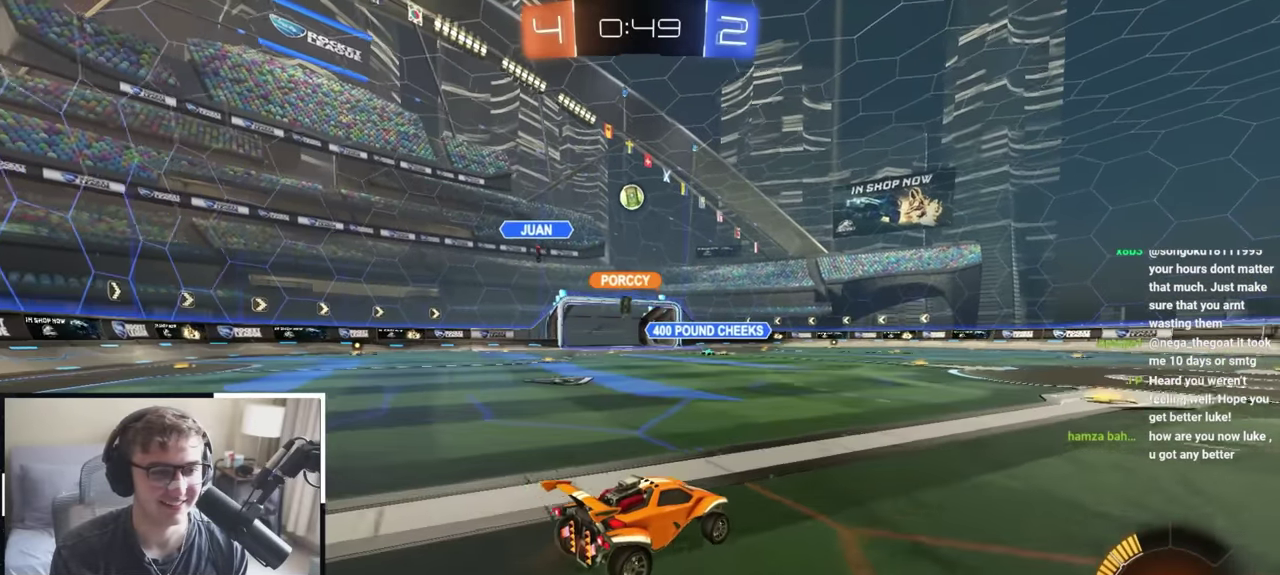
{"dt_ms": 500, "buttons": [], "left_stick": "up-left", "right_stick": "center", "events": [[34, "left_stick", "center"], [217, "left_stick", "down"], [367, "left_stick", "up"], [500, "left_stick", "up-left"]]}
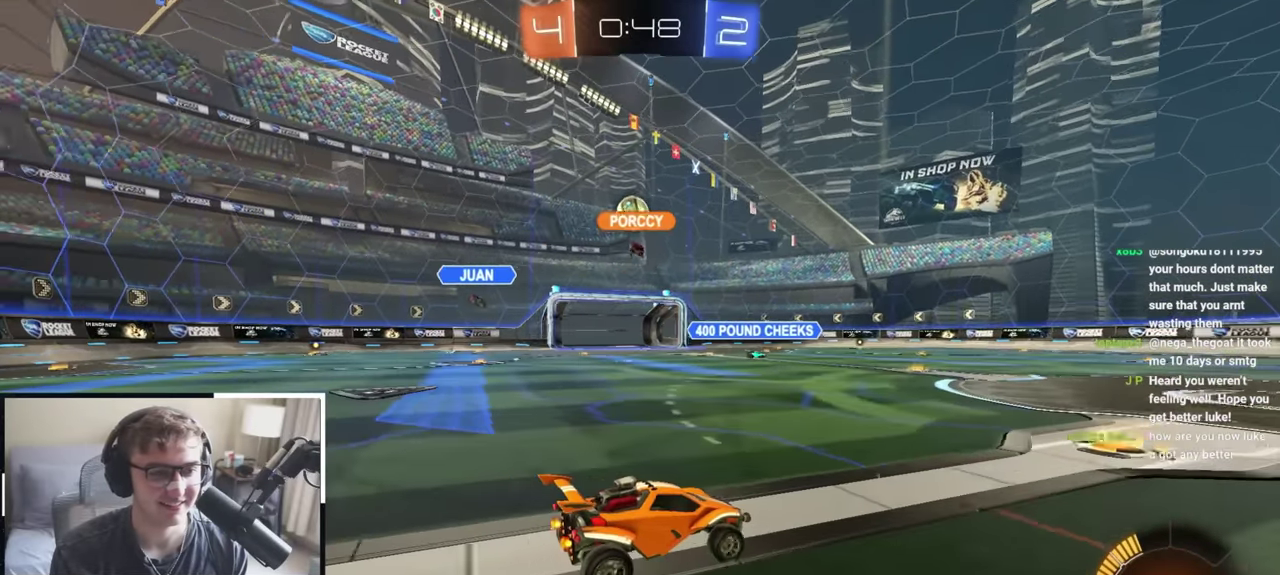
{"dt_ms": 300, "buttons": [], "left_stick": "up-left", "right_stick": "center", "events": []}
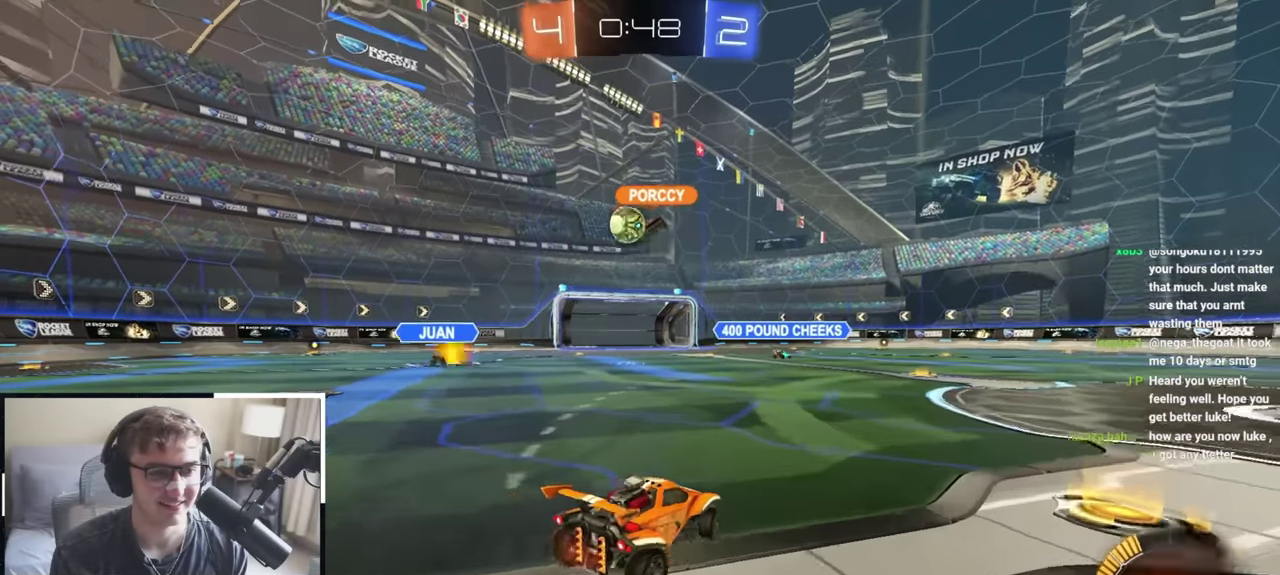
{"dt_ms": 800, "buttons": ["L2"], "left_stick": "up", "right_stick": "center", "events": [[84, "L2", "down"], [167, "left_stick", "up"], [367, "left_stick", "up-left"], [467, "left_stick", "up"]]}
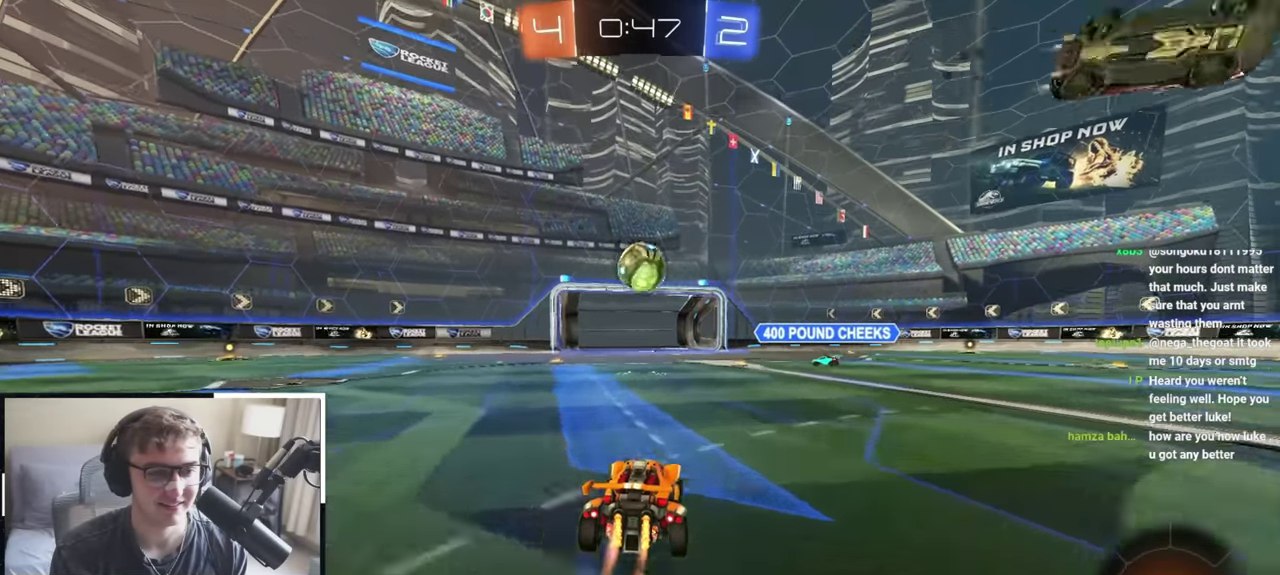
{"dt_ms": 400, "buttons": [], "left_stick": "down", "right_stick": "center", "events": [[200, "L2", "up"], [300, "left_stick", "down"]]}
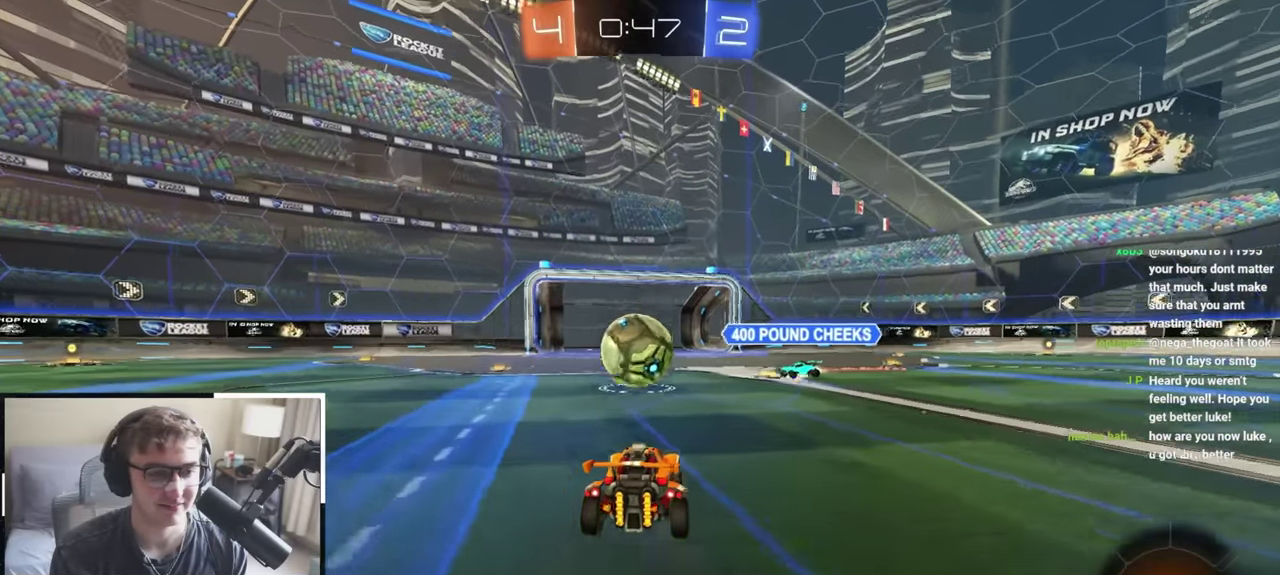
{"dt_ms": 600, "buttons": [], "left_stick": "center", "right_stick": "center", "events": [[400, "left_stick", "center"]]}
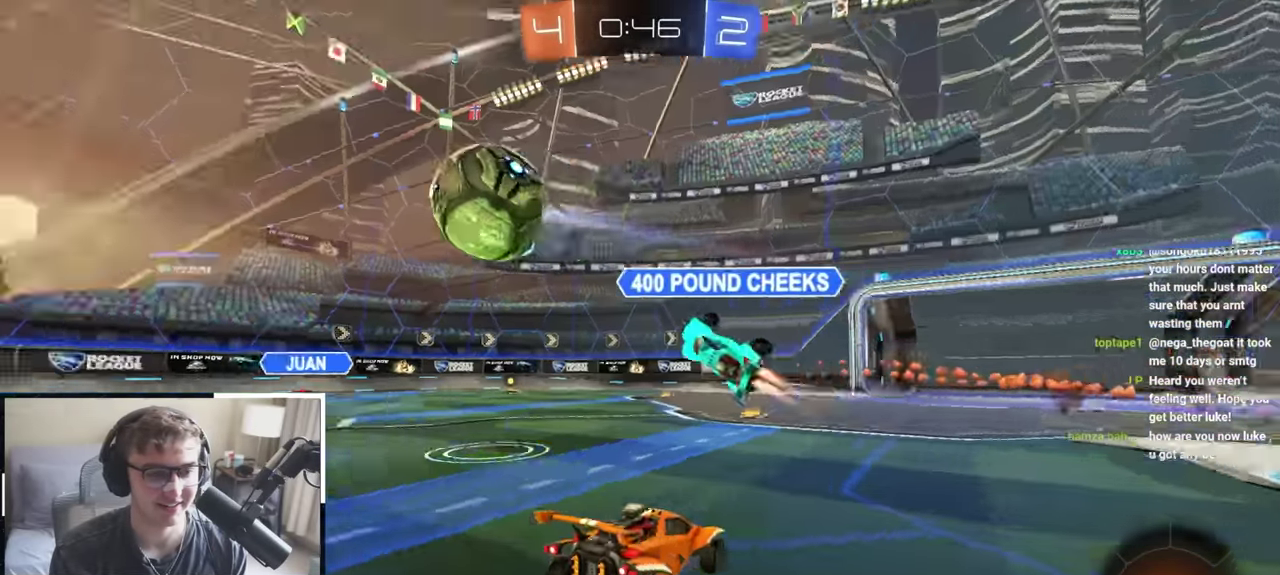
{"dt_ms": 400, "buttons": ["CROSS"], "left_stick": "down", "right_stick": "center", "events": [[100, "left_stick", "down"], [250, "CROSS", "down"], [350, "CROSS", "up"], [400, "CROSS", "down"]]}
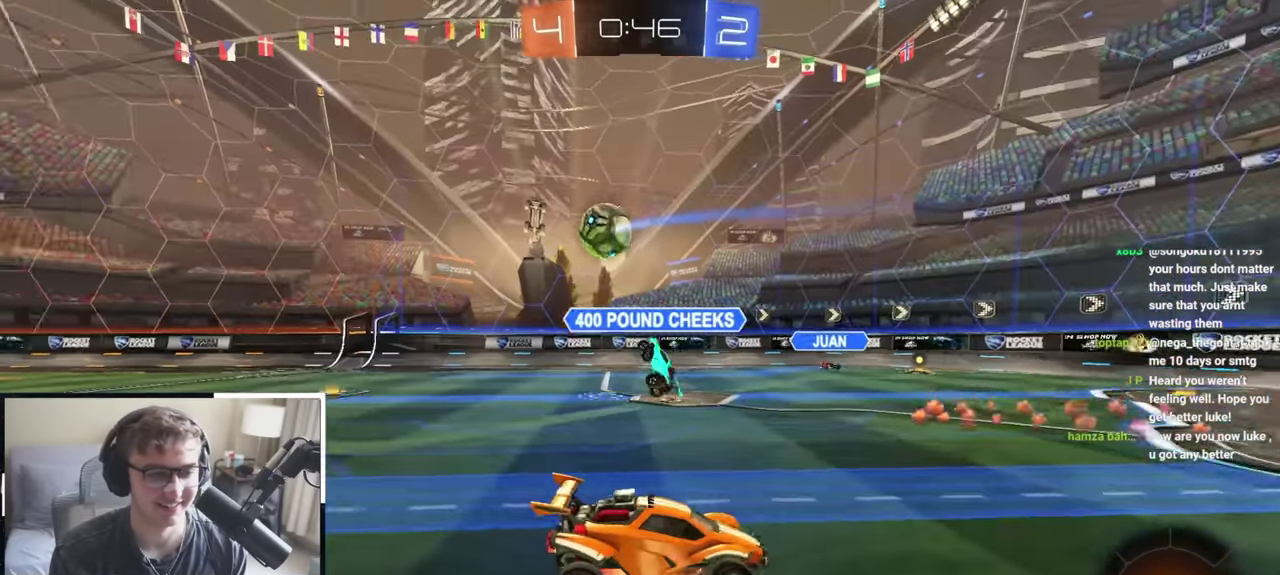
{"dt_ms": 500, "buttons": ["SQUARE"], "left_stick": "up", "right_stick": "center", "events": [[134, "CROSS", "up"], [334, "SQUARE", "down"], [400, "left_stick", "up"]]}